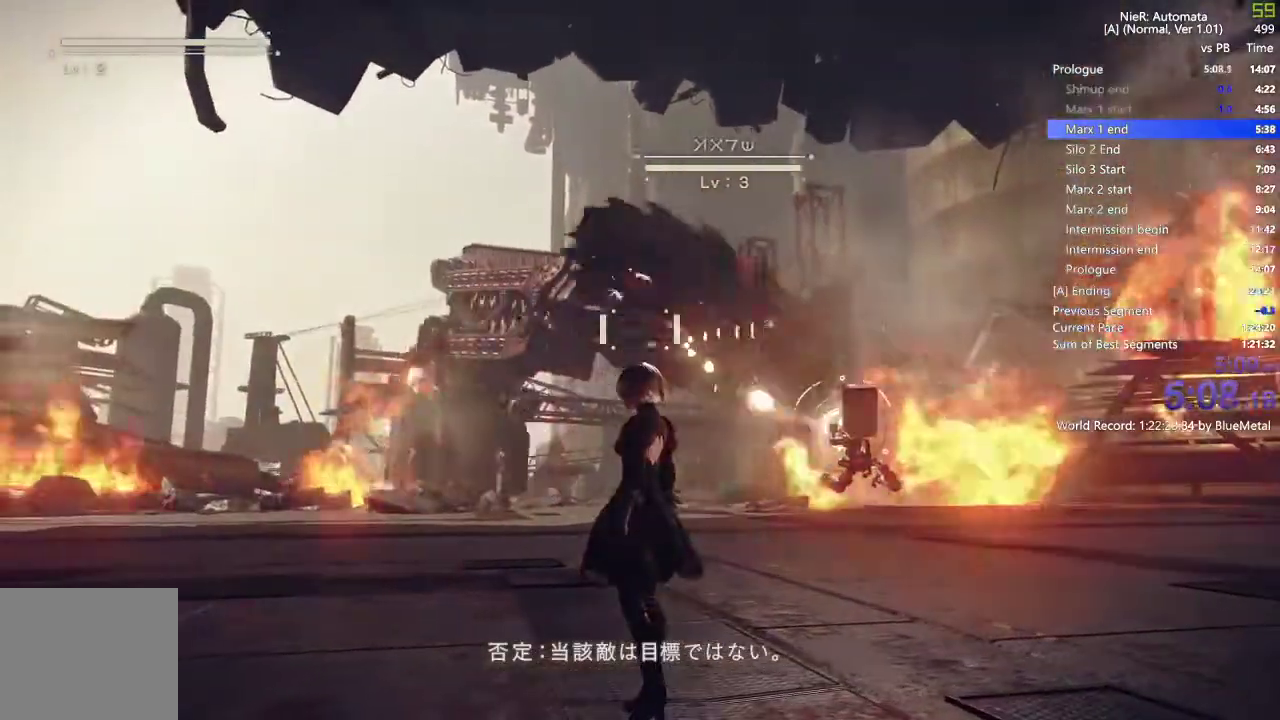
Gameplay with a controller (PlayStation layout); each line is a JSON object with the inputs held at the frame after it (dt_ms = milliseconds from this image to that frame). "events" lists button and stick changes between this image and that frame as [ms after this image, input, new state], when the widget could be followed in between.
{"dt_ms": 500, "buttons": ["L1"], "left_stick": "center", "right_stick": "center", "events": [[50, "right_stick", "left"], [167, "right_stick", "center"]]}
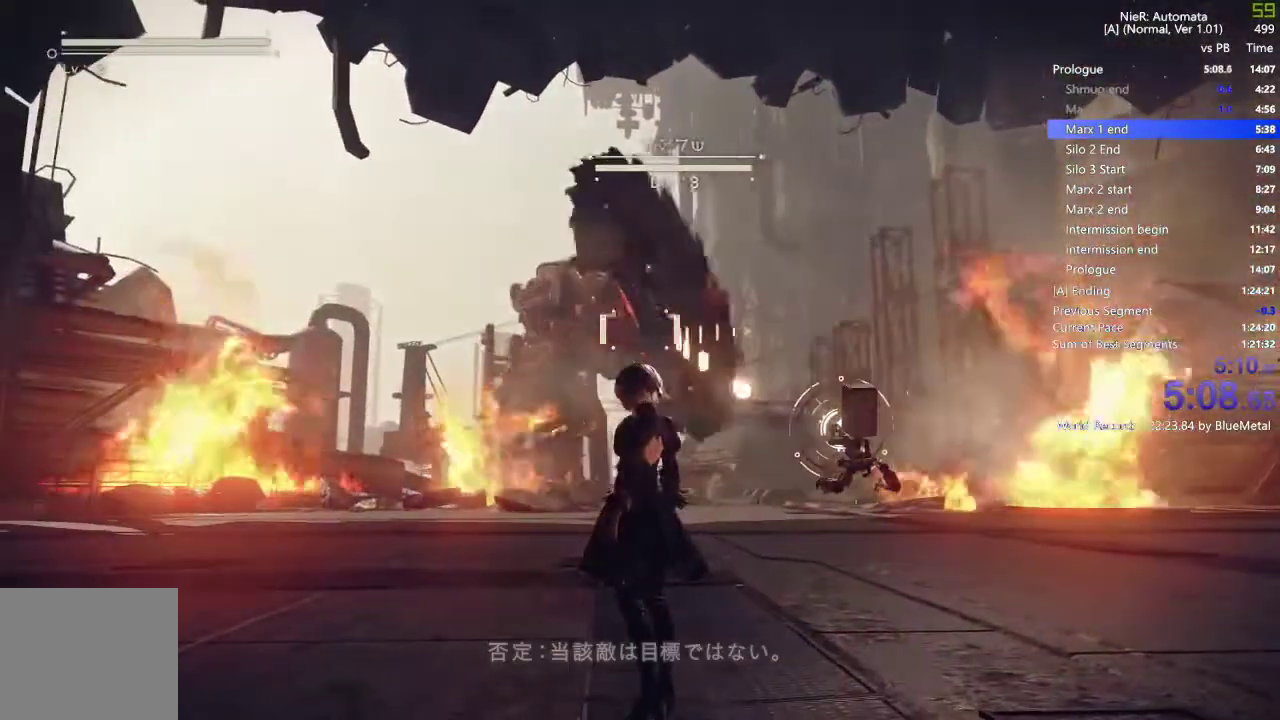
{"dt_ms": 500, "buttons": ["L1"], "left_stick": "center", "right_stick": "center", "events": []}
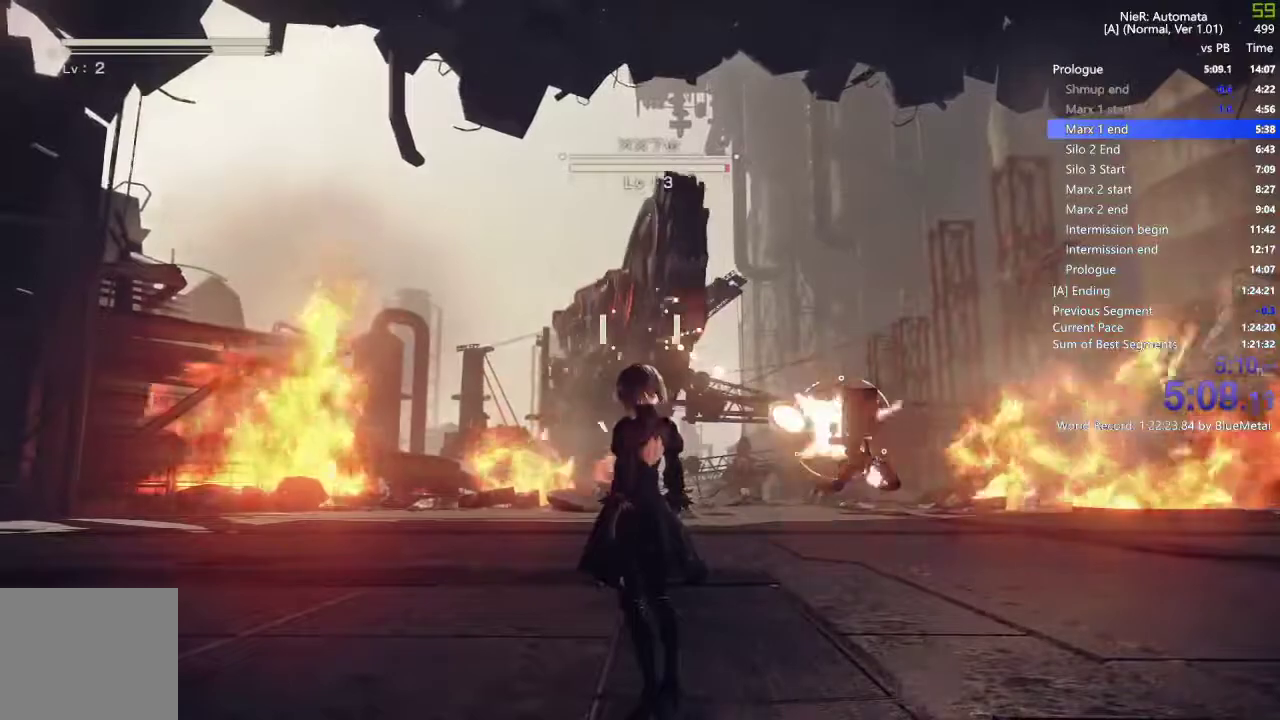
{"dt_ms": 500, "buttons": ["L1"], "left_stick": "center", "right_stick": "center", "events": []}
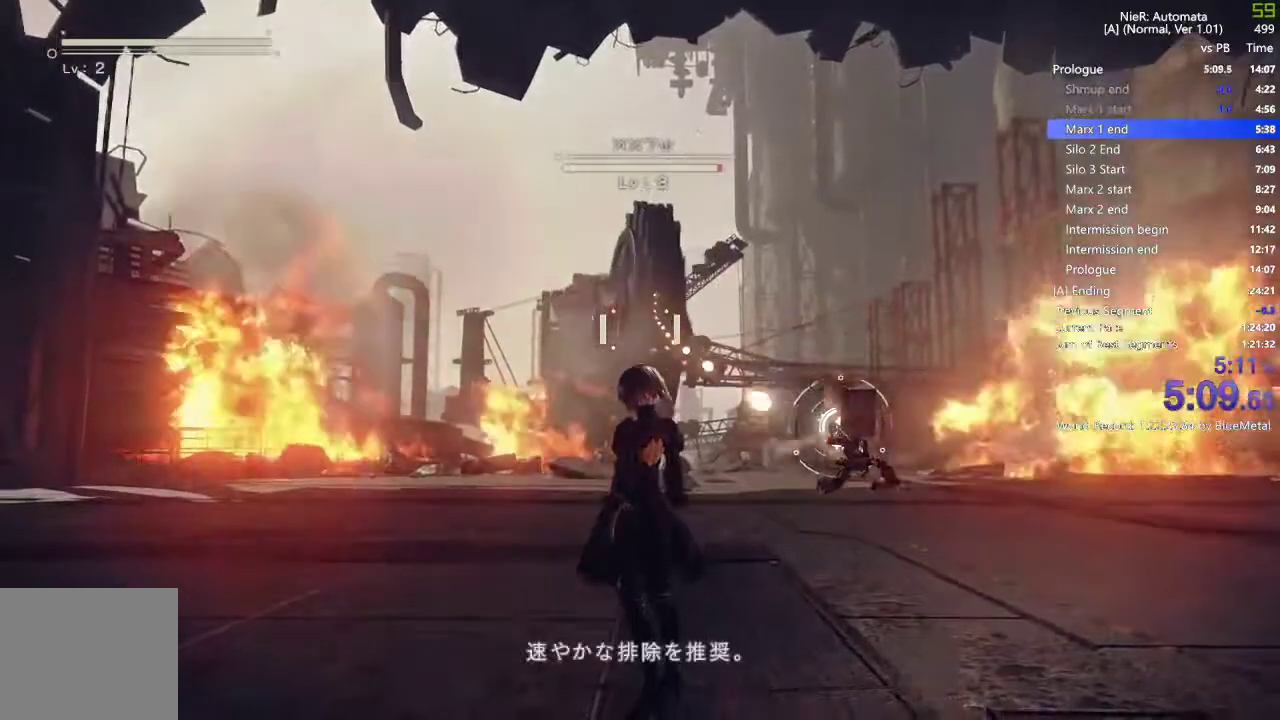
{"dt_ms": 500, "buttons": ["L1"], "left_stick": "center", "right_stick": "center", "events": []}
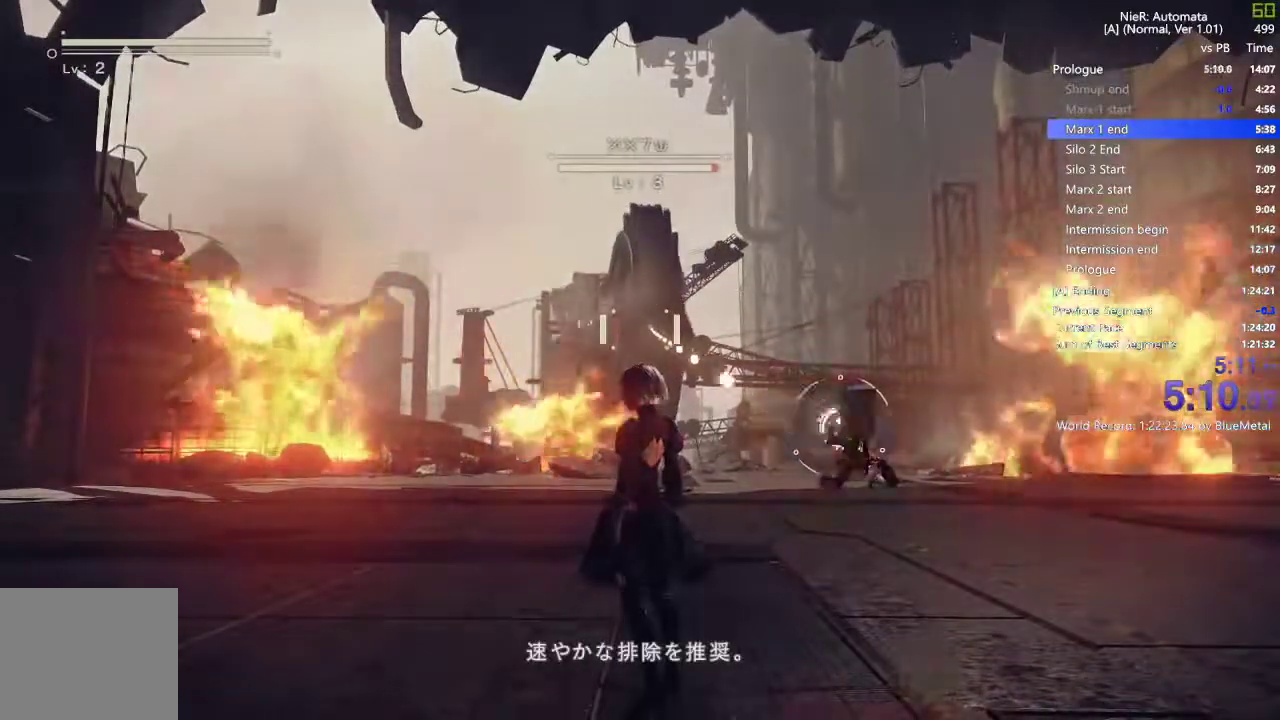
{"dt_ms": 500, "buttons": [], "left_stick": "center", "right_stick": "center", "events": [[117, "SELECT", "down"], [267, "L1", "up"], [267, "SELECT", "up"]]}
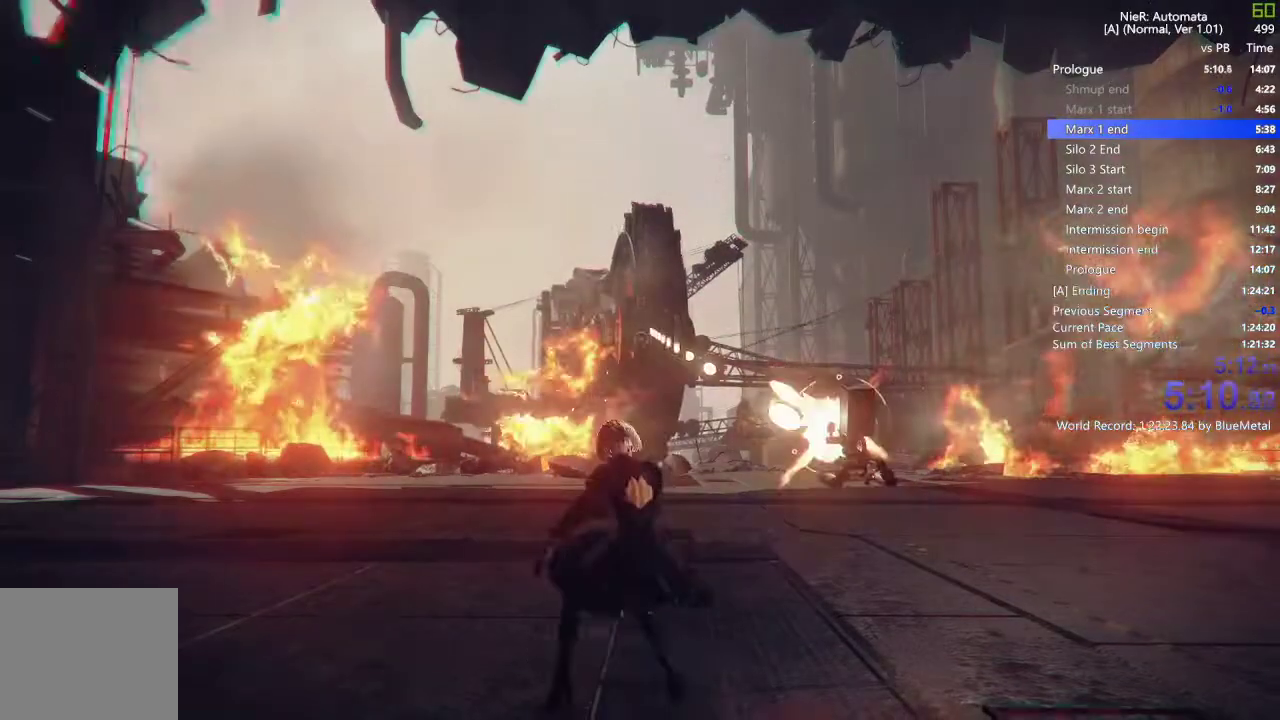
{"dt_ms": 500, "buttons": [], "left_stick": "center", "right_stick": "center", "events": [[283, "DPAD_DOWN", "down"], [400, "DPAD_DOWN", "up"]]}
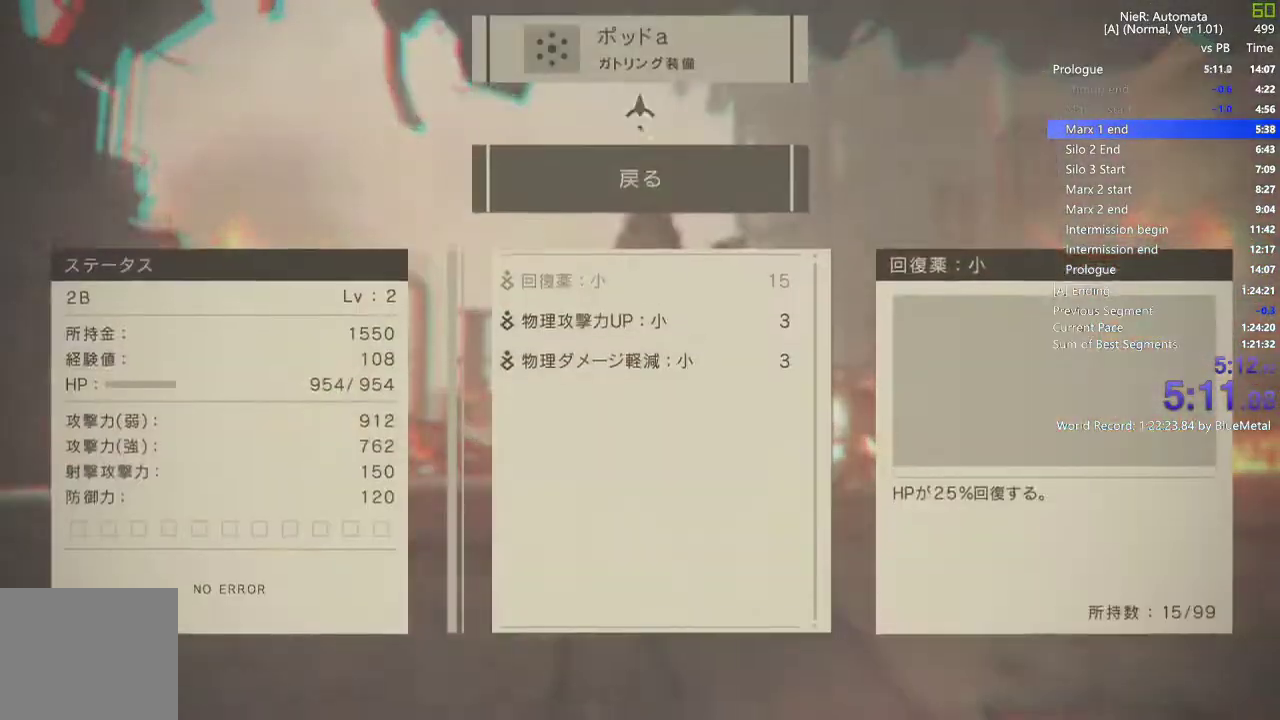
{"dt_ms": 500, "buttons": [], "left_stick": "center", "right_stick": "center", "events": [[183, "DPAD_DOWN", "down"], [267, "CIRCLE", "down"], [300, "DPAD_DOWN", "up"], [333, "CIRCLE", "up"], [417, "CROSS", "down"], [500, "CROSS", "up"]]}
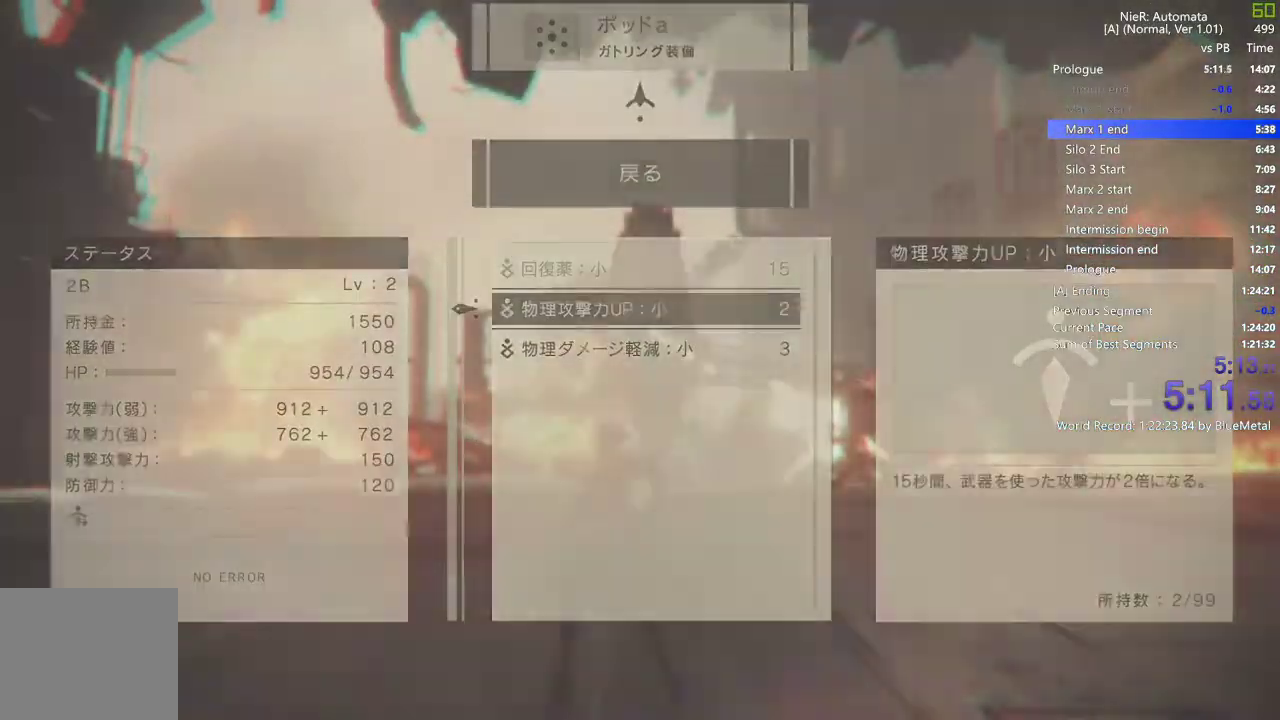
{"dt_ms": 500, "buttons": ["L1"], "left_stick": "center", "right_stick": "center", "events": [[133, "L1", "down"]]}
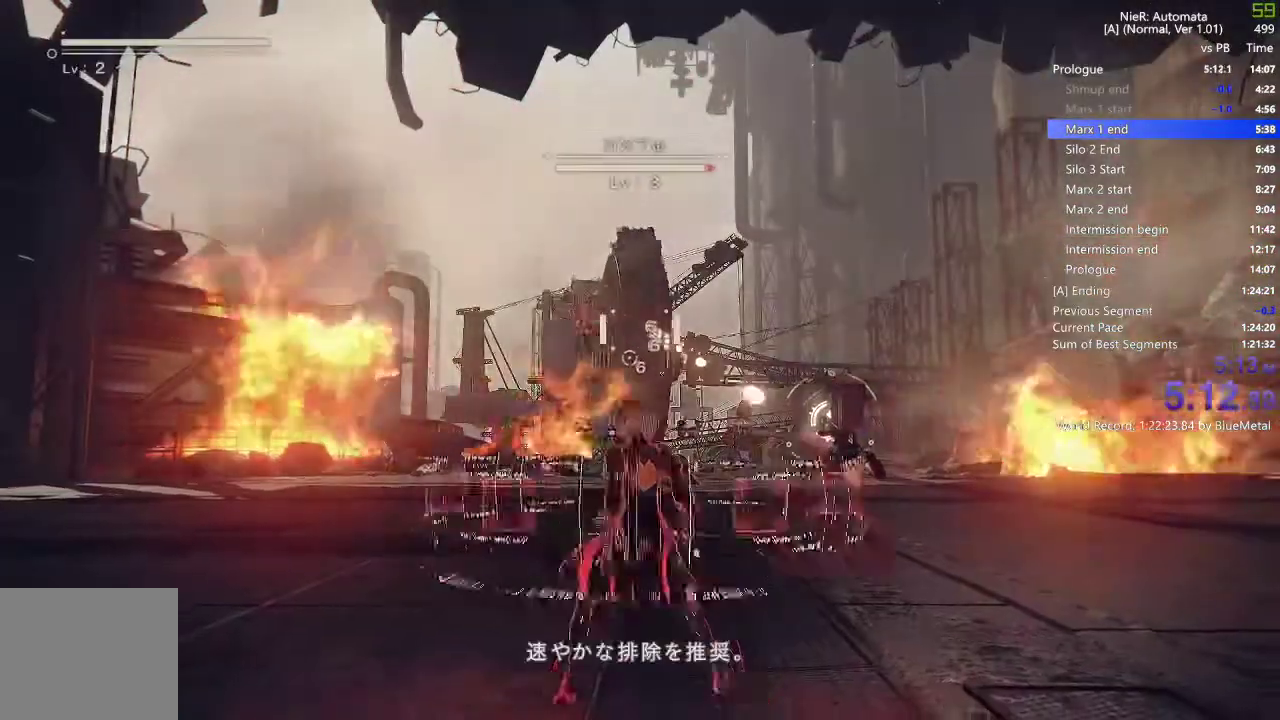
{"dt_ms": 500, "buttons": ["L1"], "left_stick": "left", "right_stick": "center", "events": [[200, "left_stick", "left"]]}
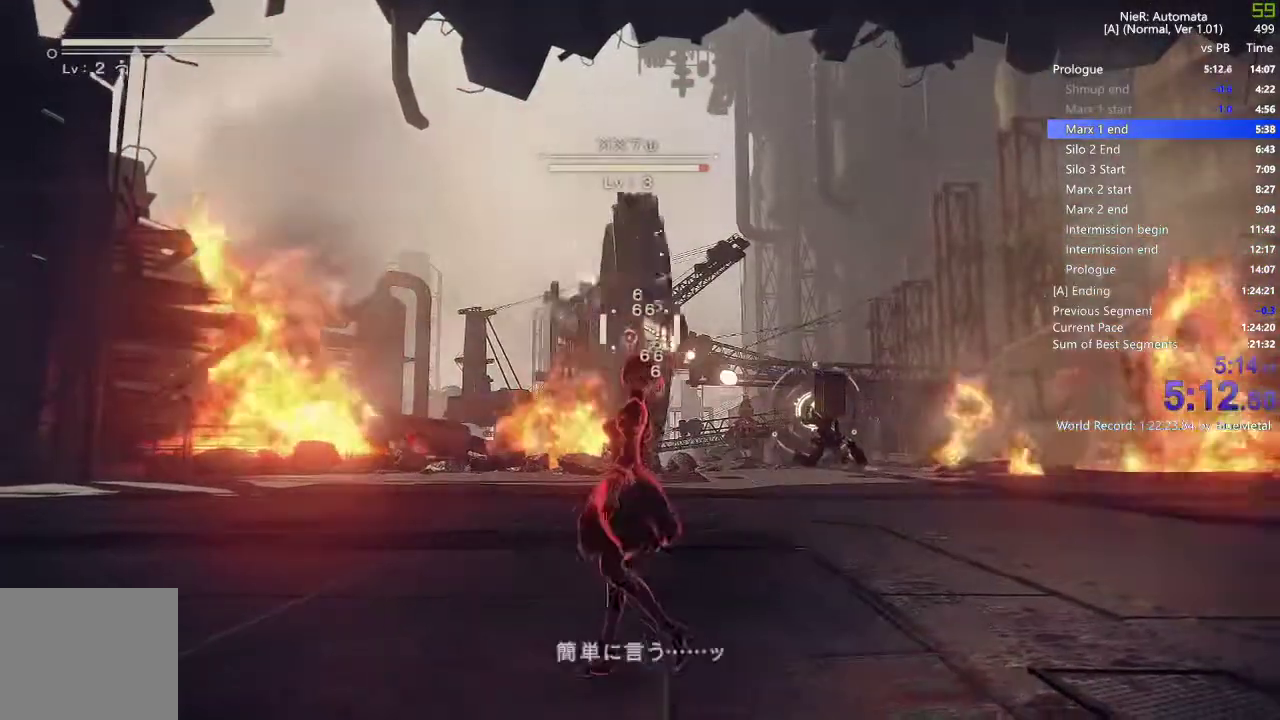
{"dt_ms": 500, "buttons": ["L1"], "left_stick": "left", "right_stick": "right", "events": [[467, "right_stick", "right"]]}
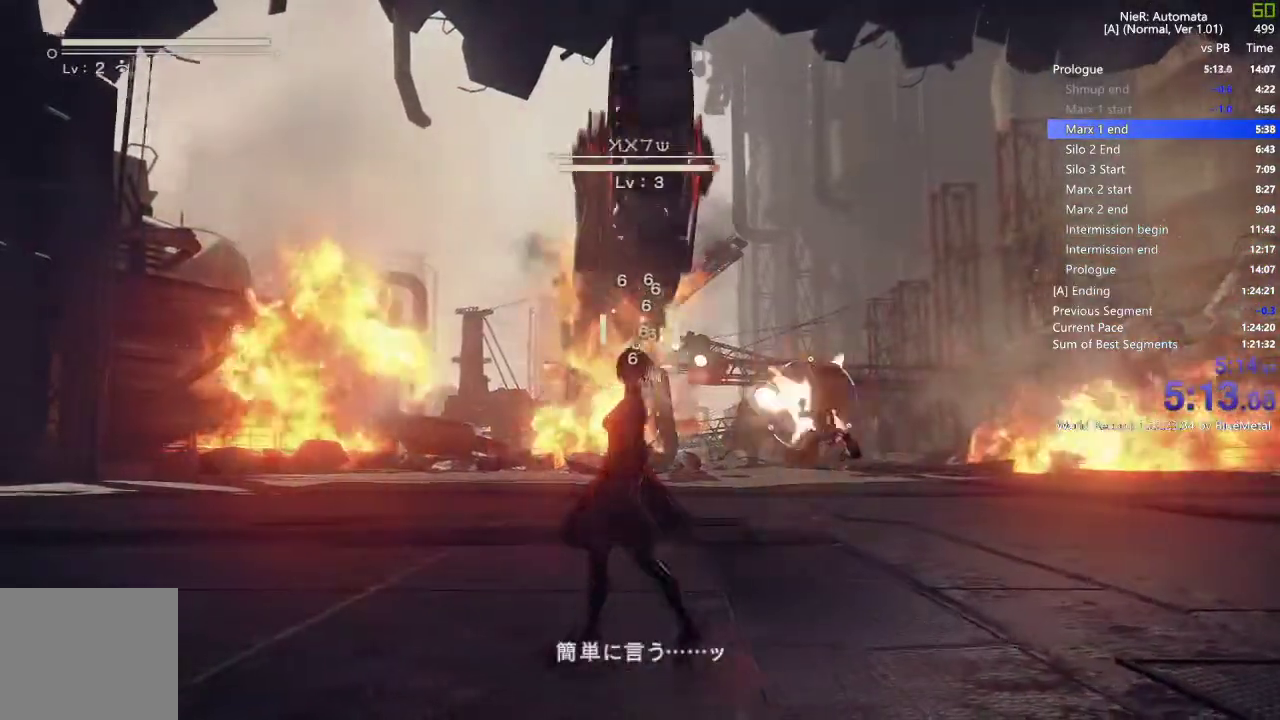
{"dt_ms": 500, "buttons": ["L1"], "left_stick": "left", "right_stick": "center", "events": [[33, "R1", "down"], [100, "R1", "up"], [150, "right_stick", "center"]]}
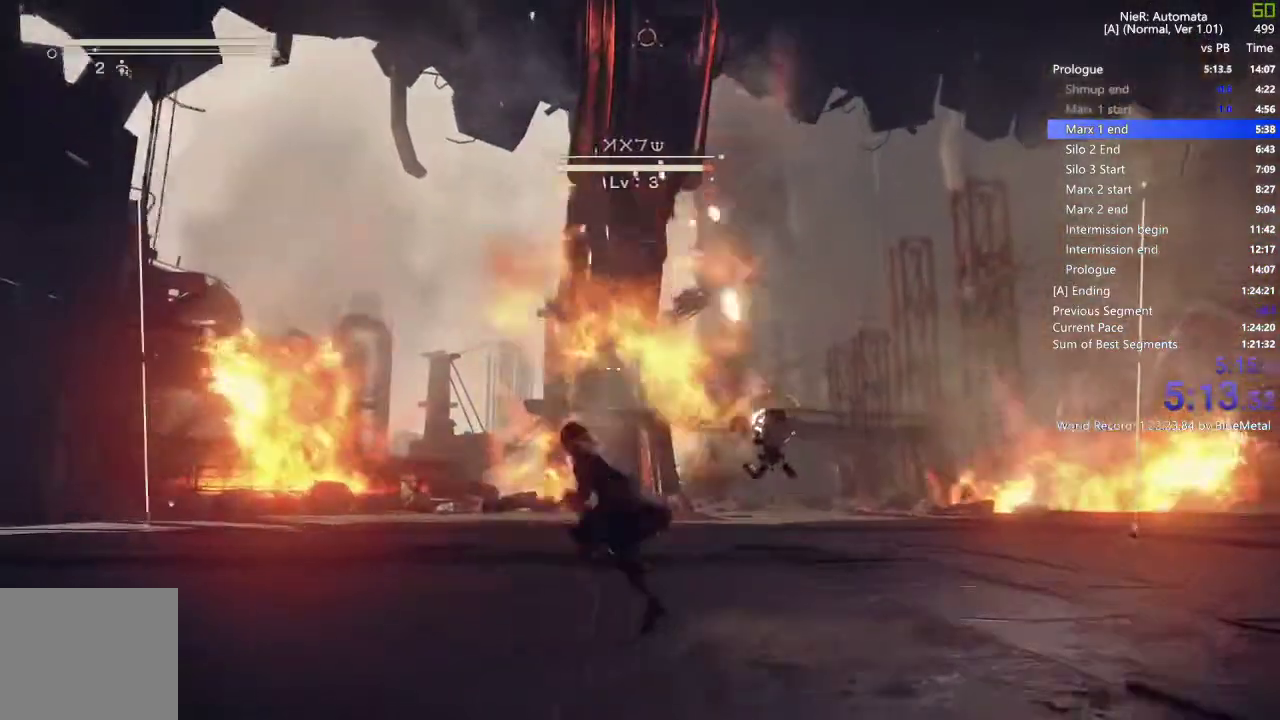
{"dt_ms": 500, "buttons": ["L1", "R2"], "left_stick": "left", "right_stick": "center", "events": [[200, "R1", "down"], [200, "R2", "down"], [250, "R1", "up"]]}
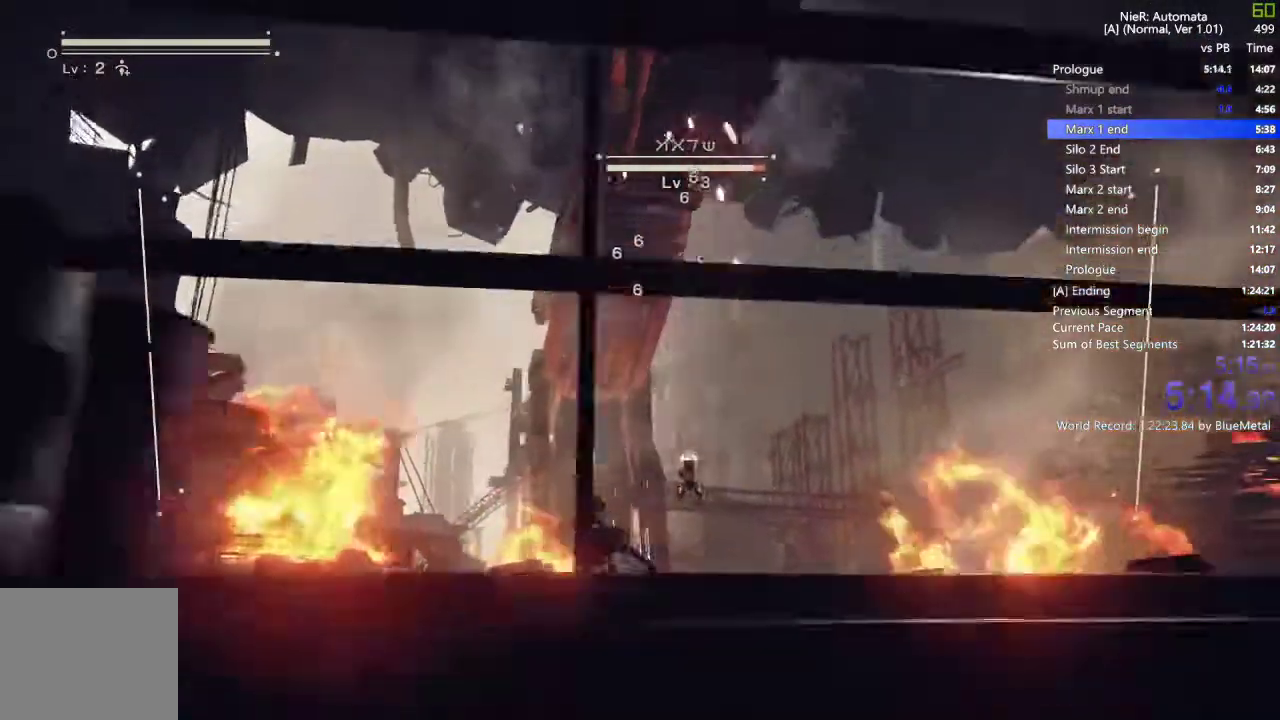
{"dt_ms": 500, "buttons": ["L1"], "left_stick": "center", "right_stick": "center"}
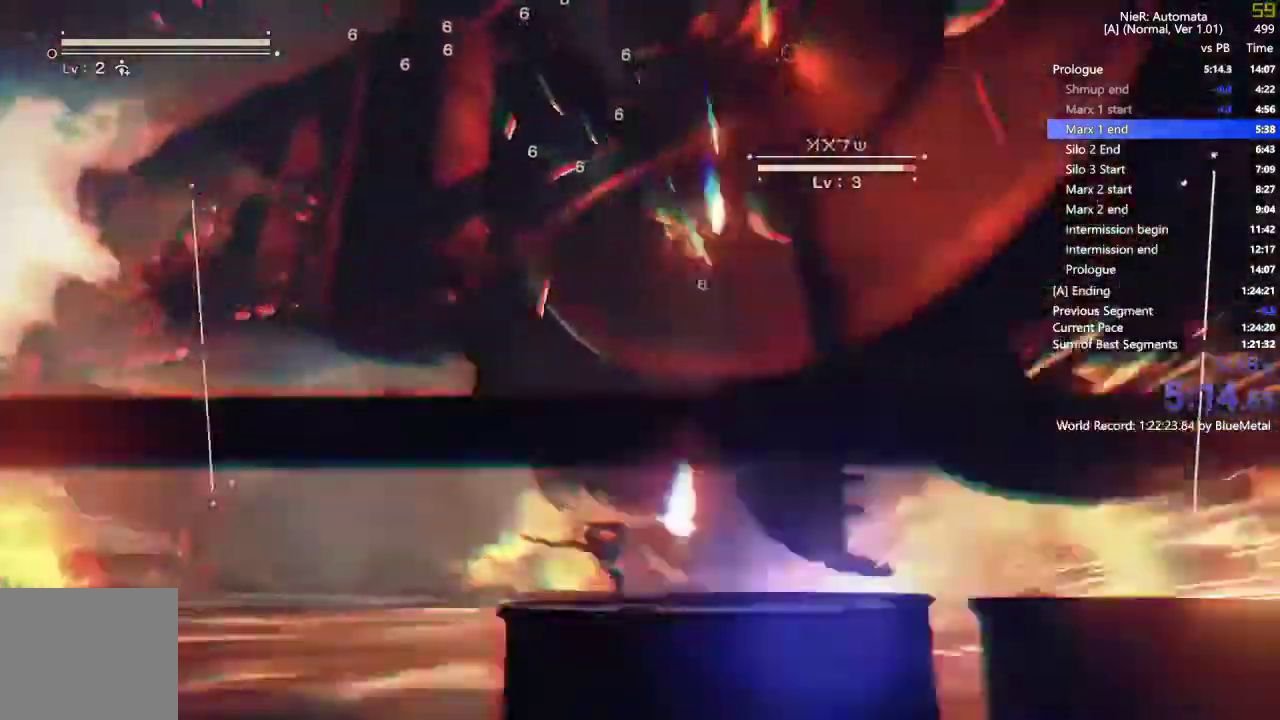
{"dt_ms": 1000, "buttons": ["L1"], "left_stick": "center", "right_stick": "right"}
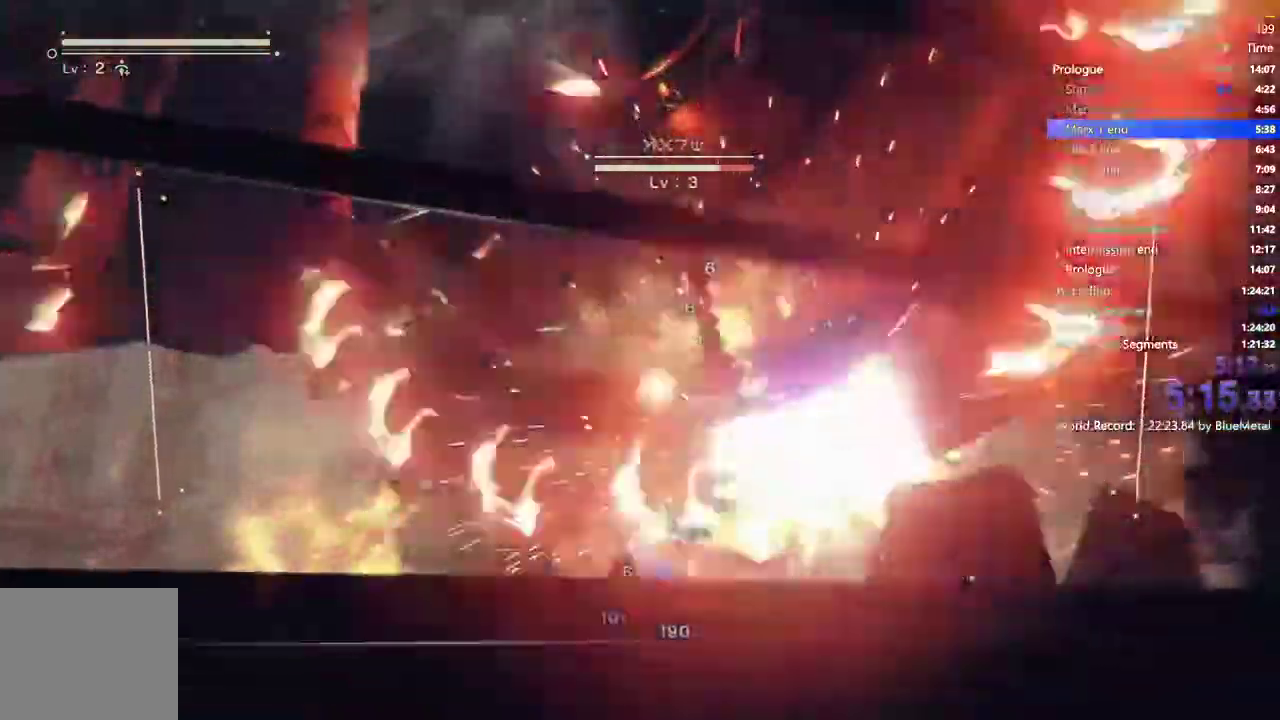
{"dt_ms": 1000, "buttons": ["SQUARE", "L1"], "left_stick": "center", "right_stick": "center"}
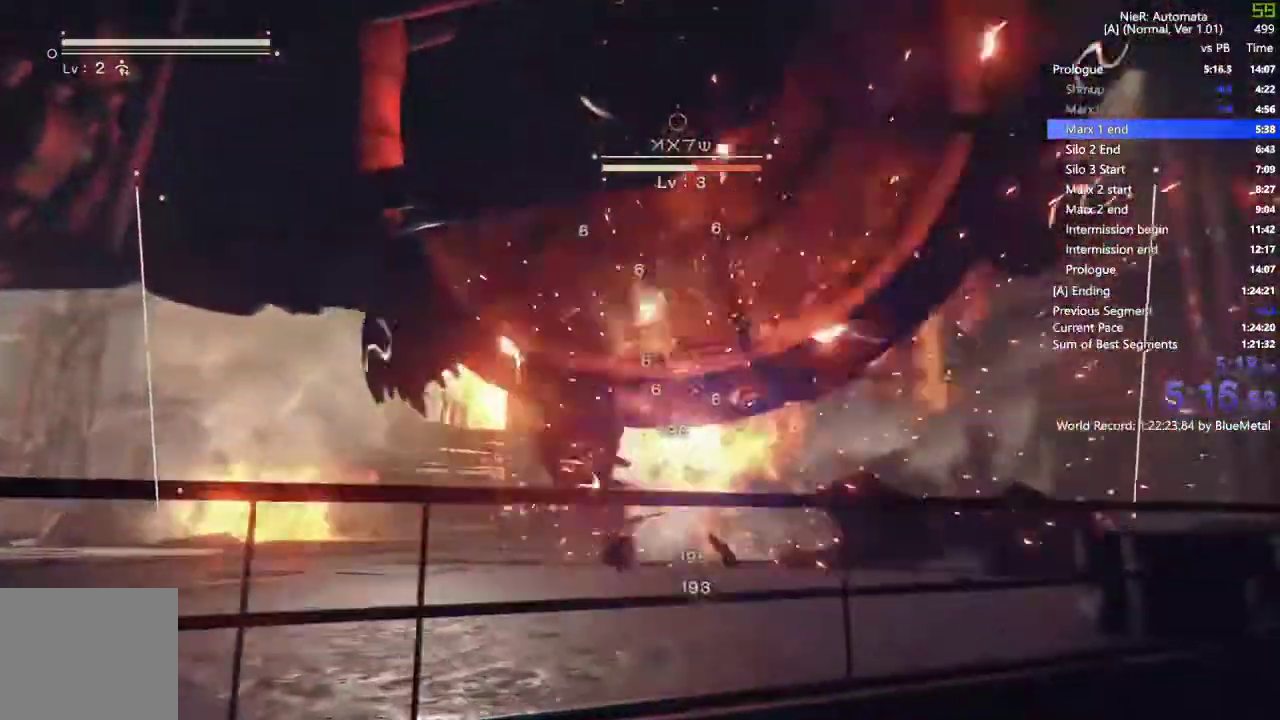
{"dt_ms": 500, "buttons": ["L1"], "left_stick": "center", "right_stick": "center"}
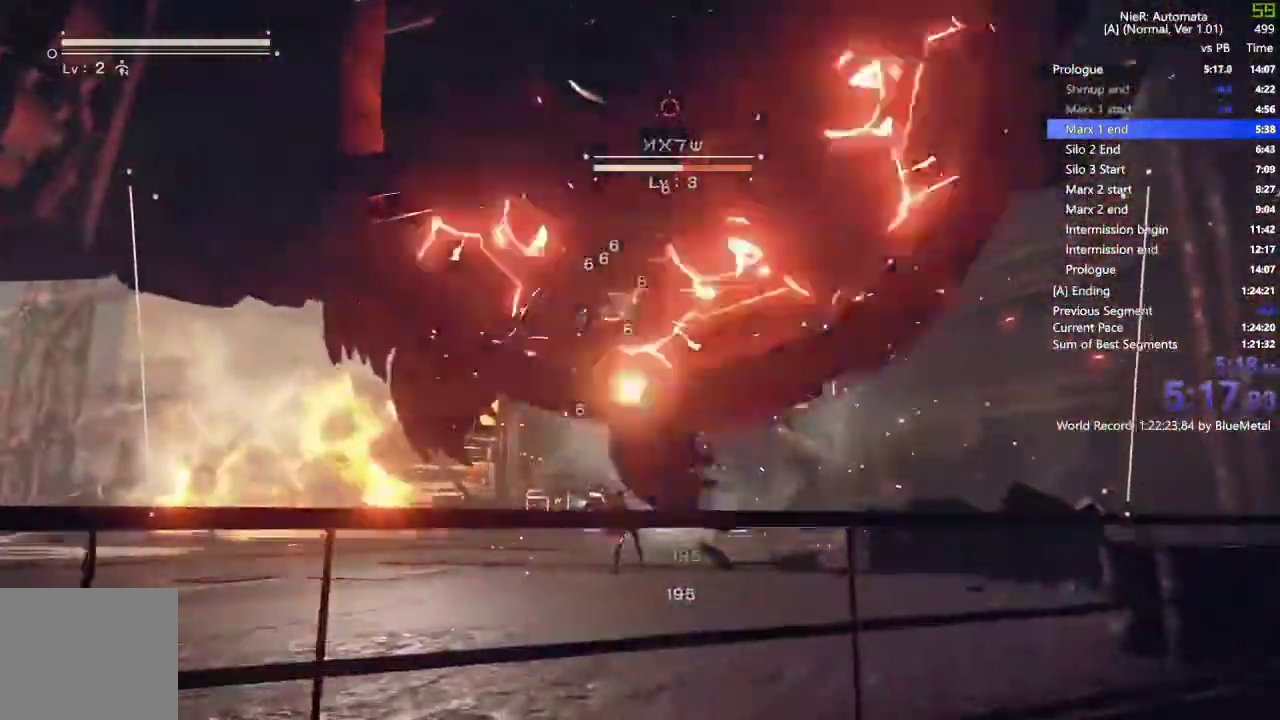
{"dt_ms": 500, "buttons": ["TRIANGLE", "L1", "R2"], "left_stick": "center", "right_stick": "center", "events": [[267, "L2", "down"], [317, "L2", "up"], [433, "R2", "down"], [450, "TRIANGLE", "down"]]}